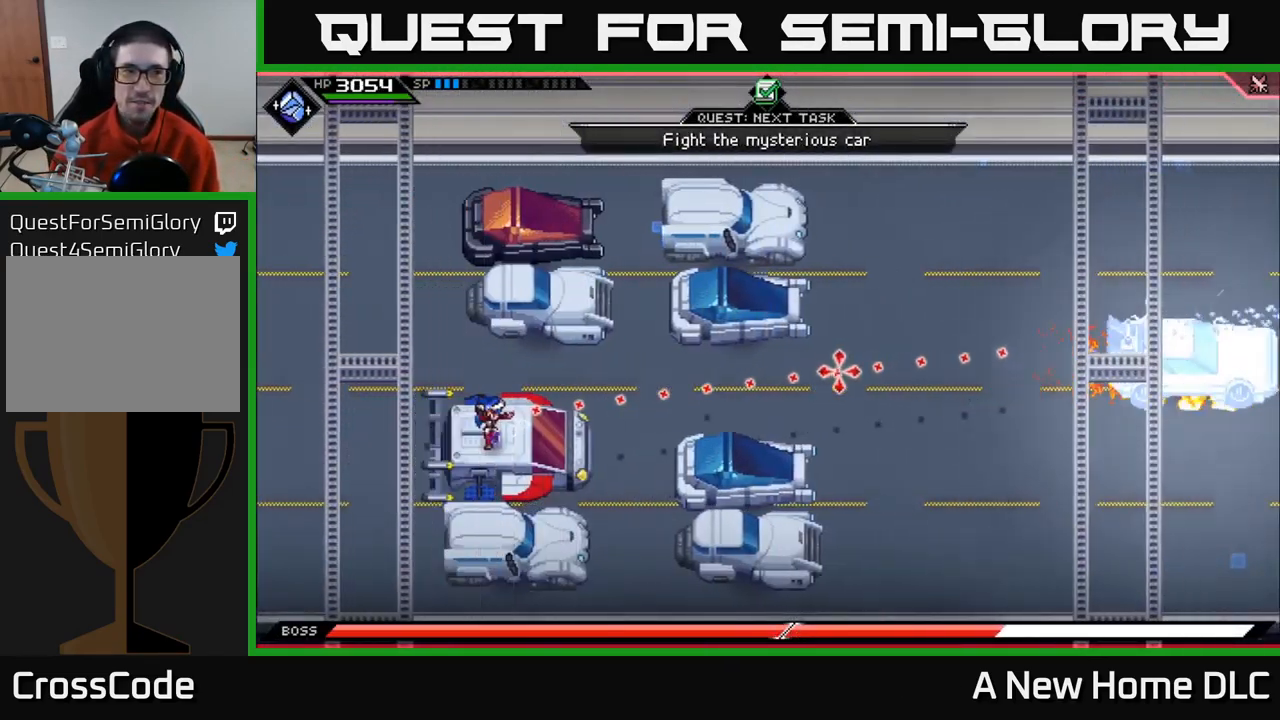
Gameplay with a controller (Xbox layout); each line is a JSON object with the inputs held at the frame after it. "events" lists button and stick changes between this image and that frame as [ms after this image, input, new state], when the widget could be followed in between.
{"buttons": [], "left_stick": "center", "right_stick": "right", "events": []}
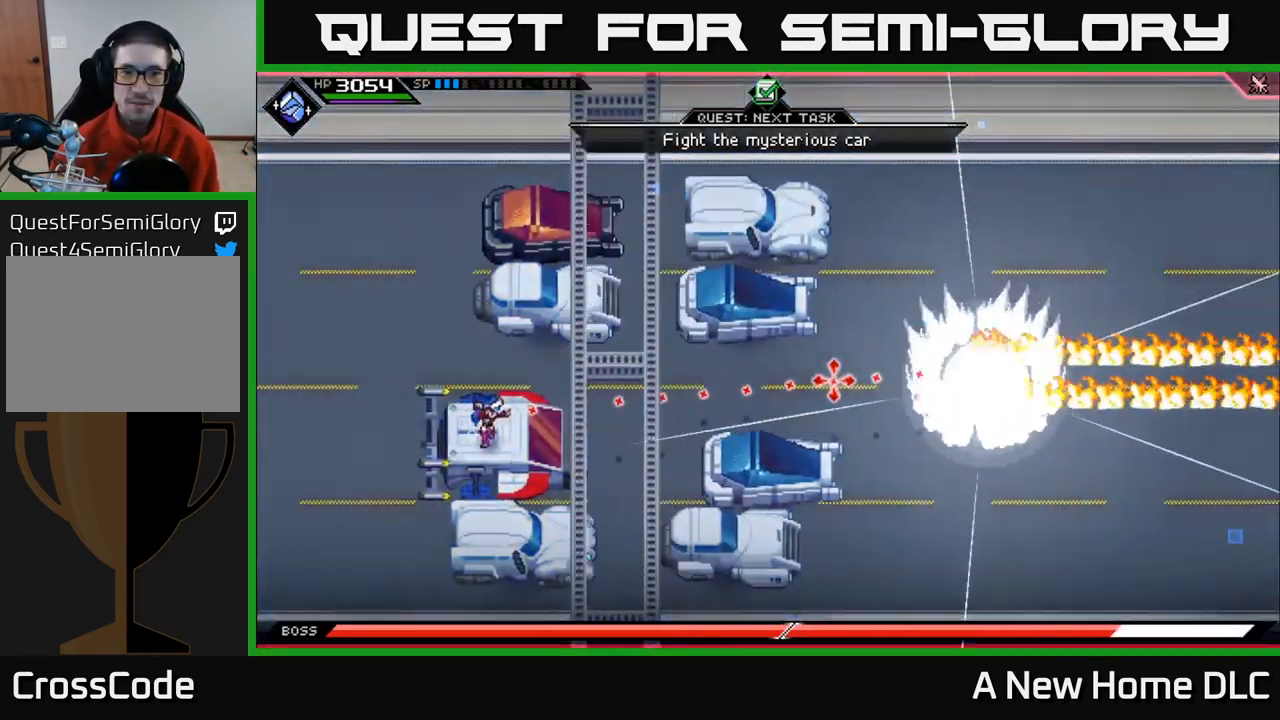
{"buttons": [], "left_stick": "center", "right_stick": "center", "events": [[333, "left_stick", "down"], [367, "right_stick", "center"], [484, "left_stick", "center"]]}
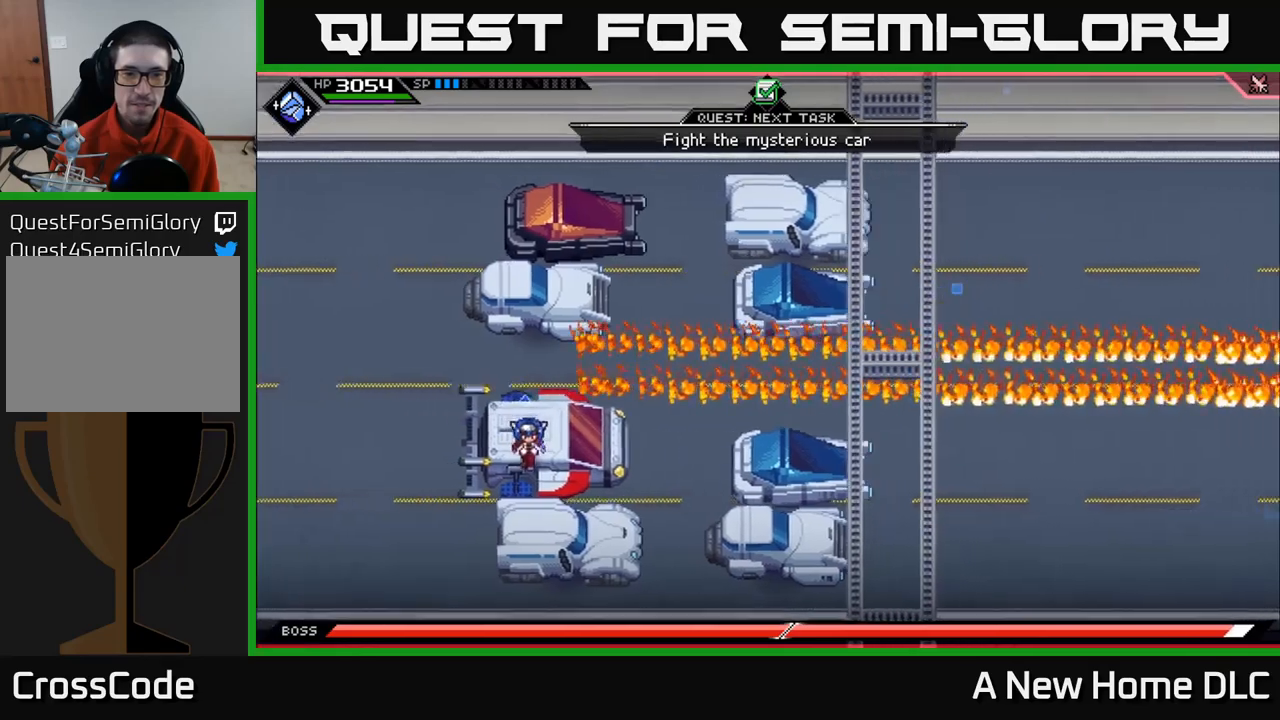
{"buttons": [], "left_stick": "center", "right_stick": "center", "events": []}
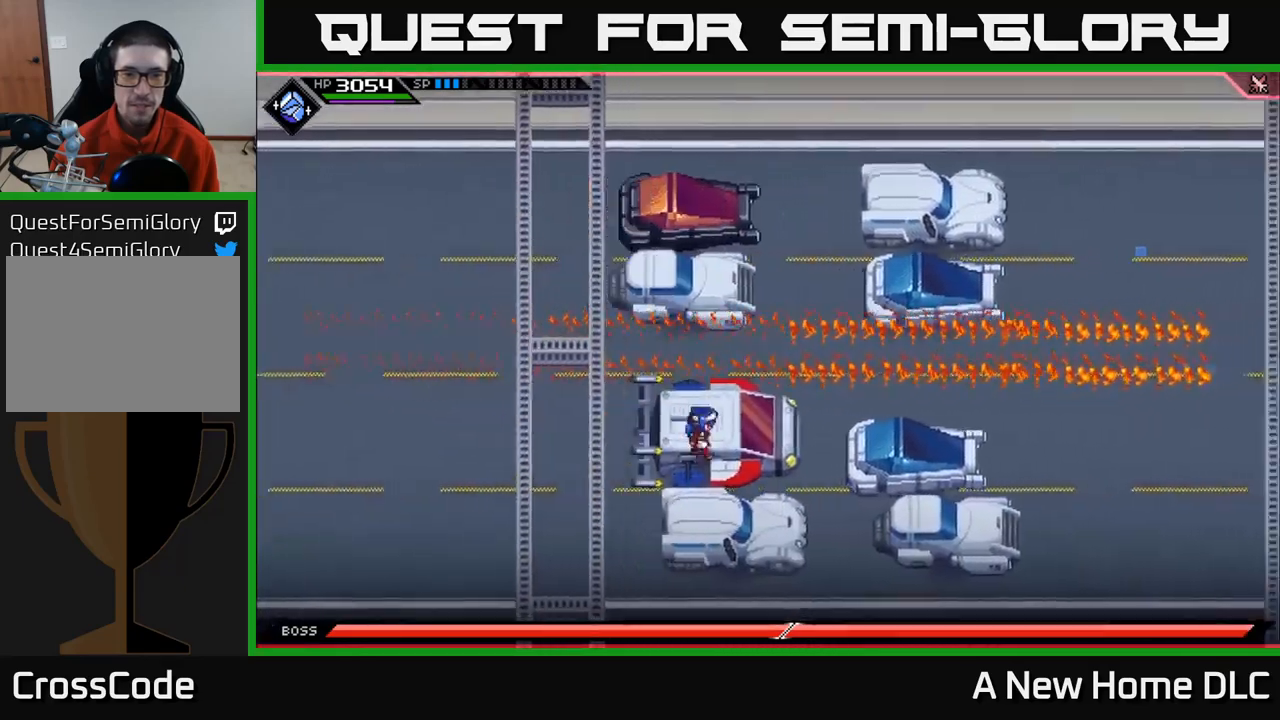
{"buttons": [], "left_stick": "center", "right_stick": "center", "events": [[17, "left_stick", "right"], [150, "left_stick", "center"]]}
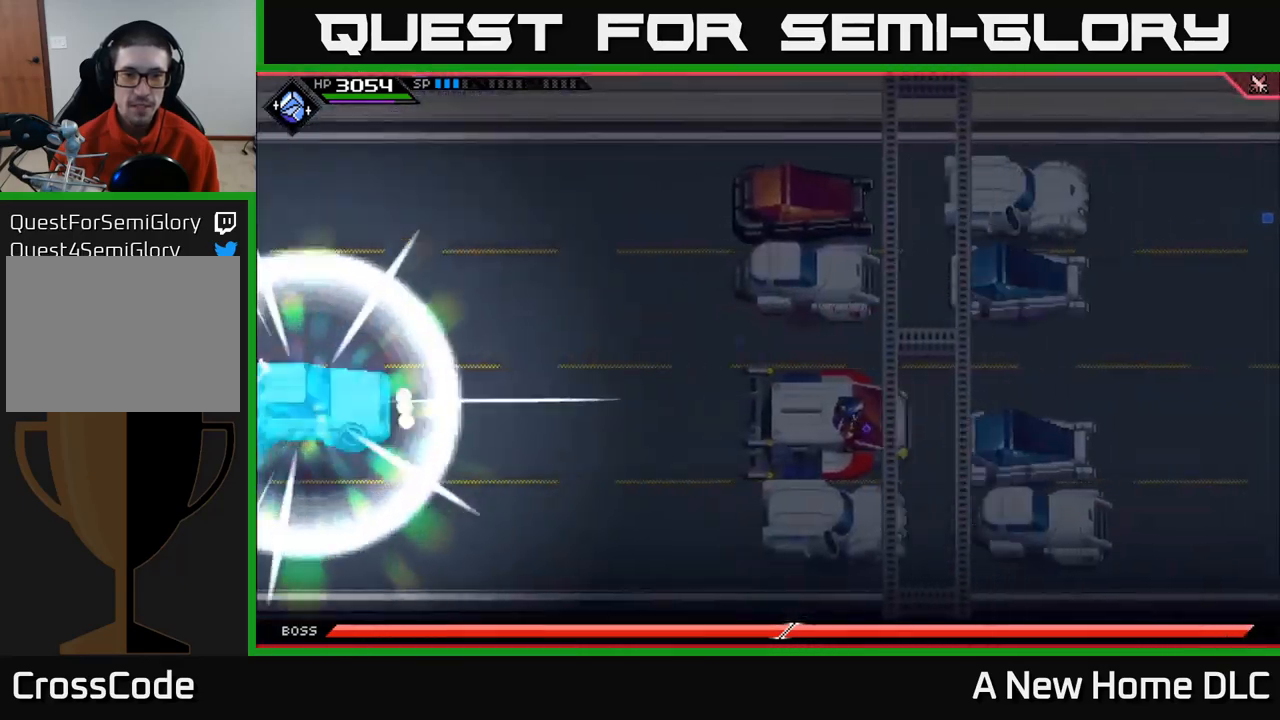
{"buttons": [], "left_stick": "center", "right_stick": "center", "events": [[17, "left_stick", "up"], [100, "left_stick", "center"]]}
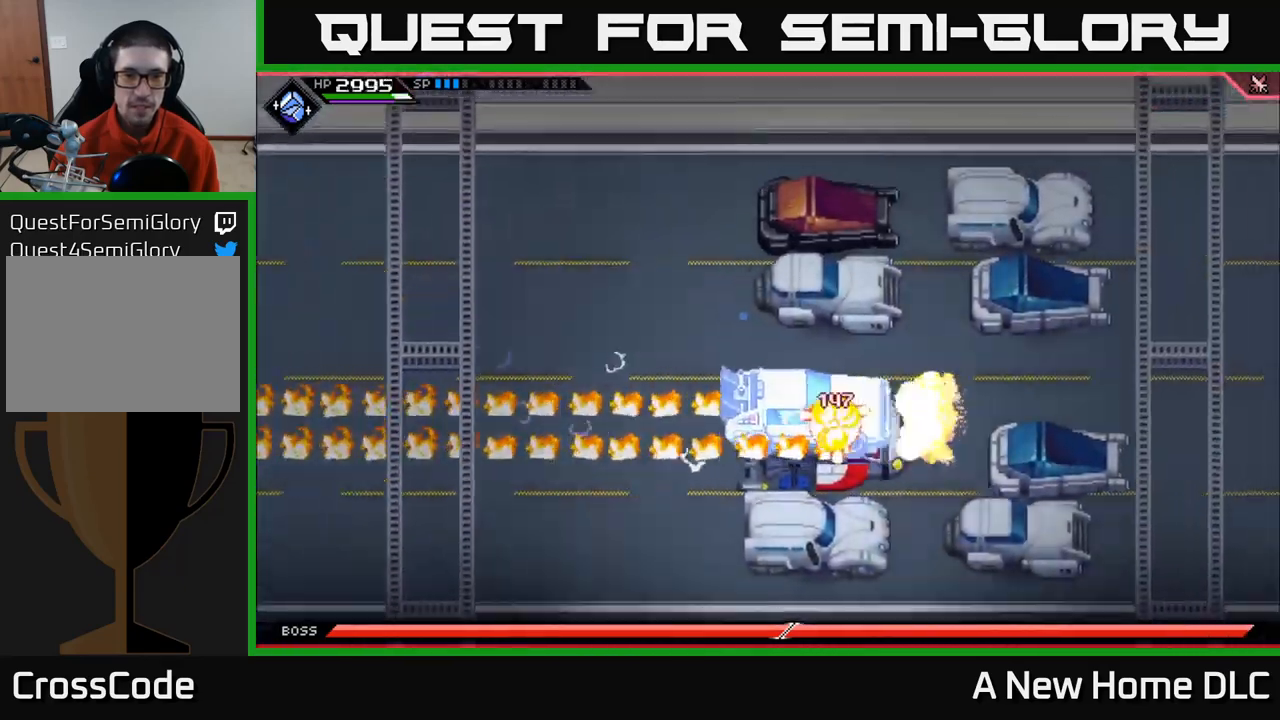
{"buttons": [], "left_stick": "center", "right_stick": "center", "events": [[34, "left_stick", "up"], [250, "left_stick", "up-left"], [350, "left_stick", "center"]]}
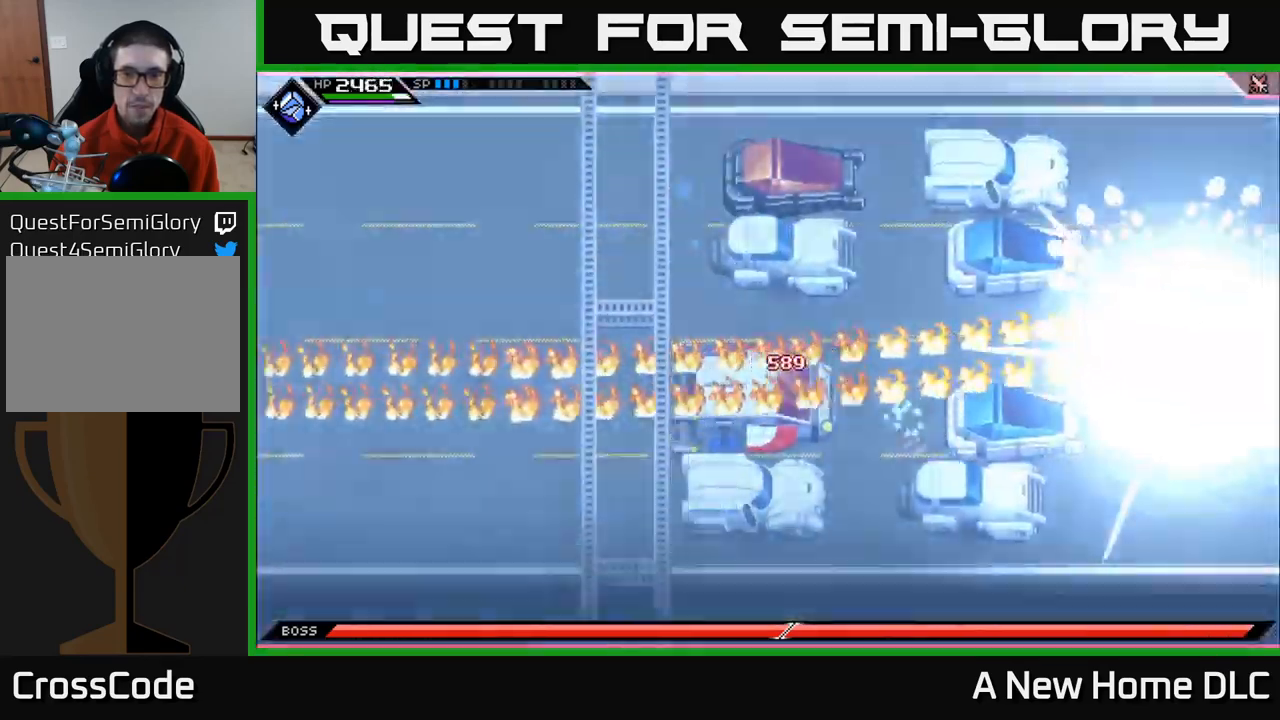
{"buttons": [], "left_stick": "center", "right_stick": "center", "events": [[84, "left_stick", "left"], [200, "left_stick", "center"]]}
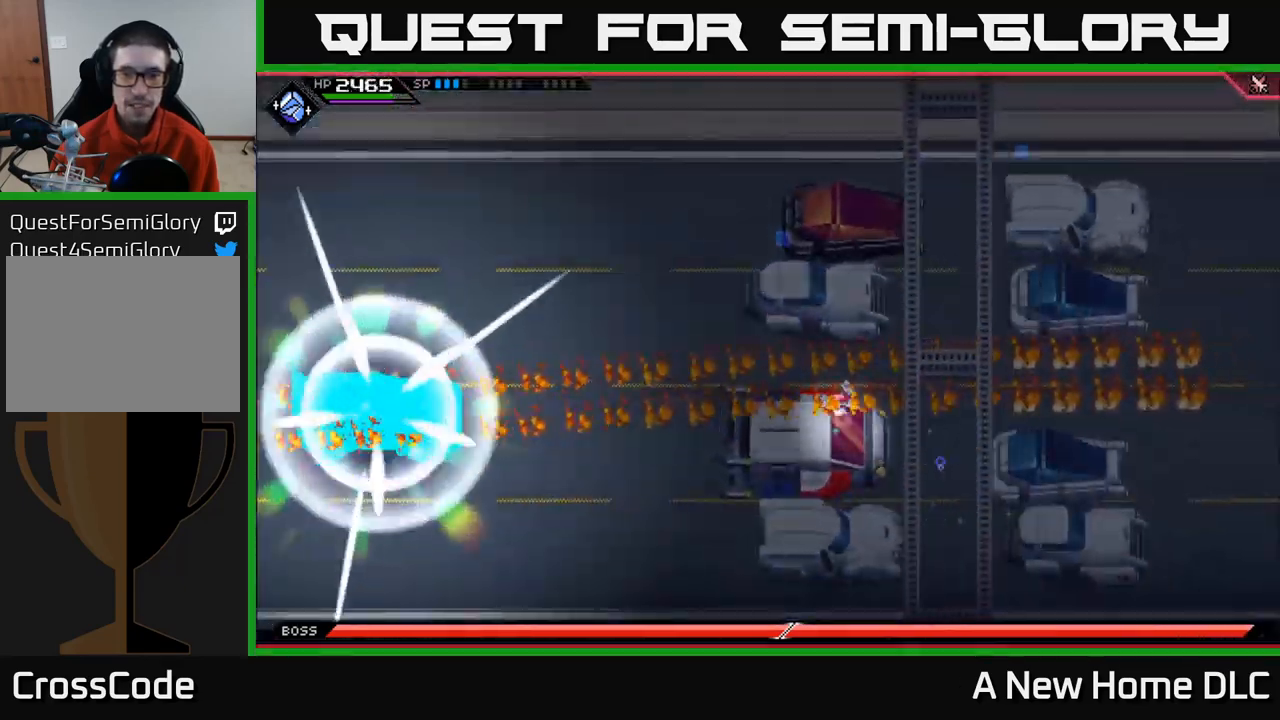
{"buttons": [], "left_stick": "up-left", "right_stick": "center", "events": [[17, "left_stick", "up"], [500, "left_stick", "up-left"]]}
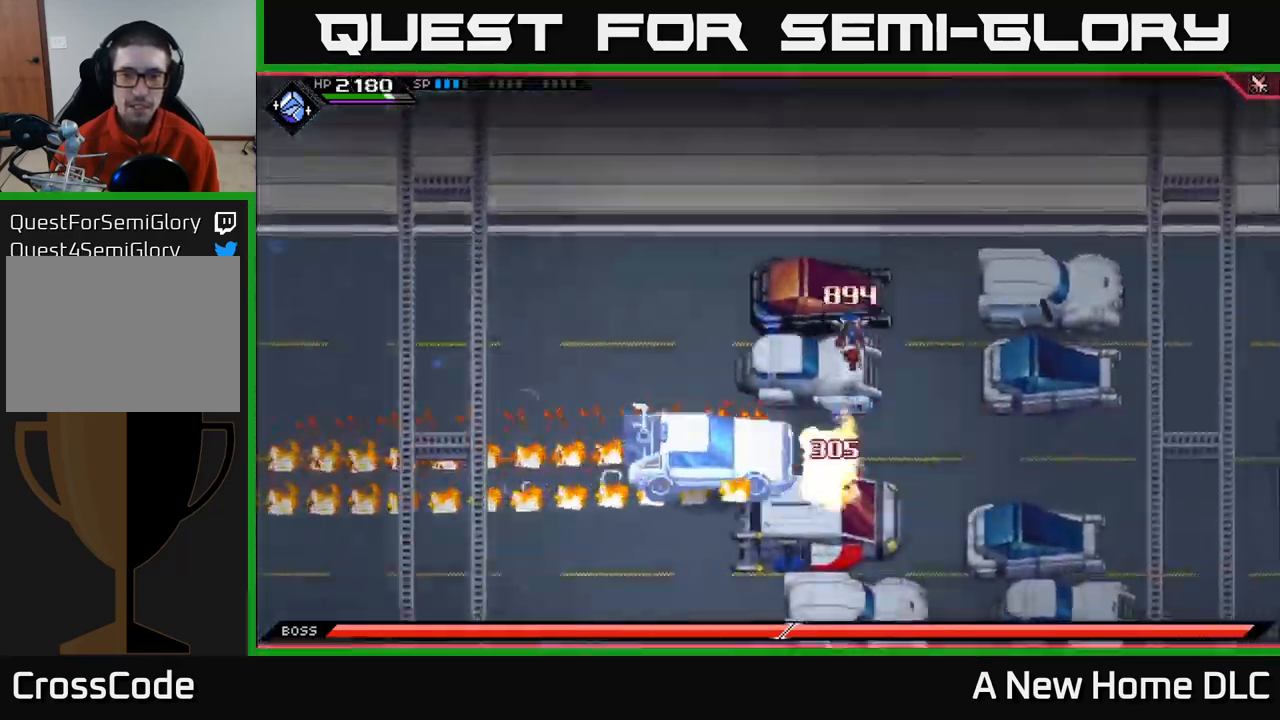
{"buttons": [], "left_stick": "center", "right_stick": "center", "events": [[167, "left_stick", "center"]]}
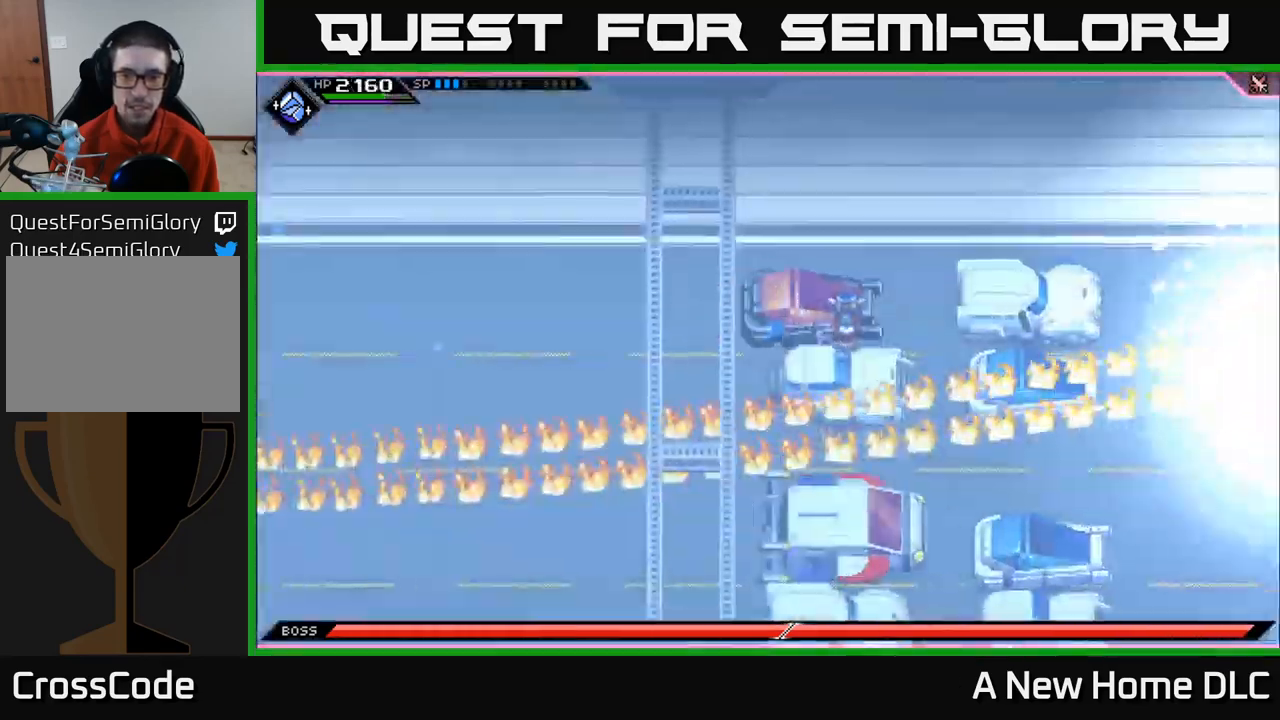
{"buttons": [], "left_stick": "down", "right_stick": "center", "events": [[134, "left_stick", "down"]]}
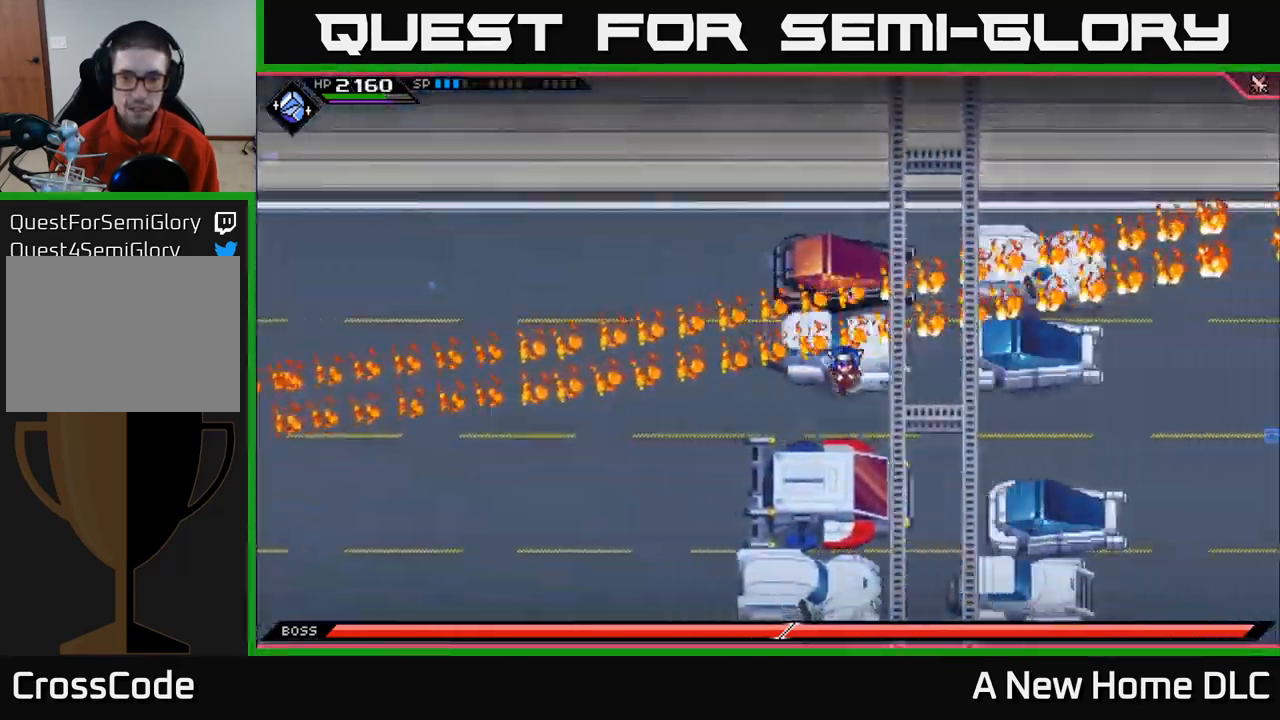
{"buttons": ["DPAD_RIGHT"], "left_stick": "center", "right_stick": "center", "events": [[267, "left_stick", "center"], [484, "DPAD_RIGHT", "down"]]}
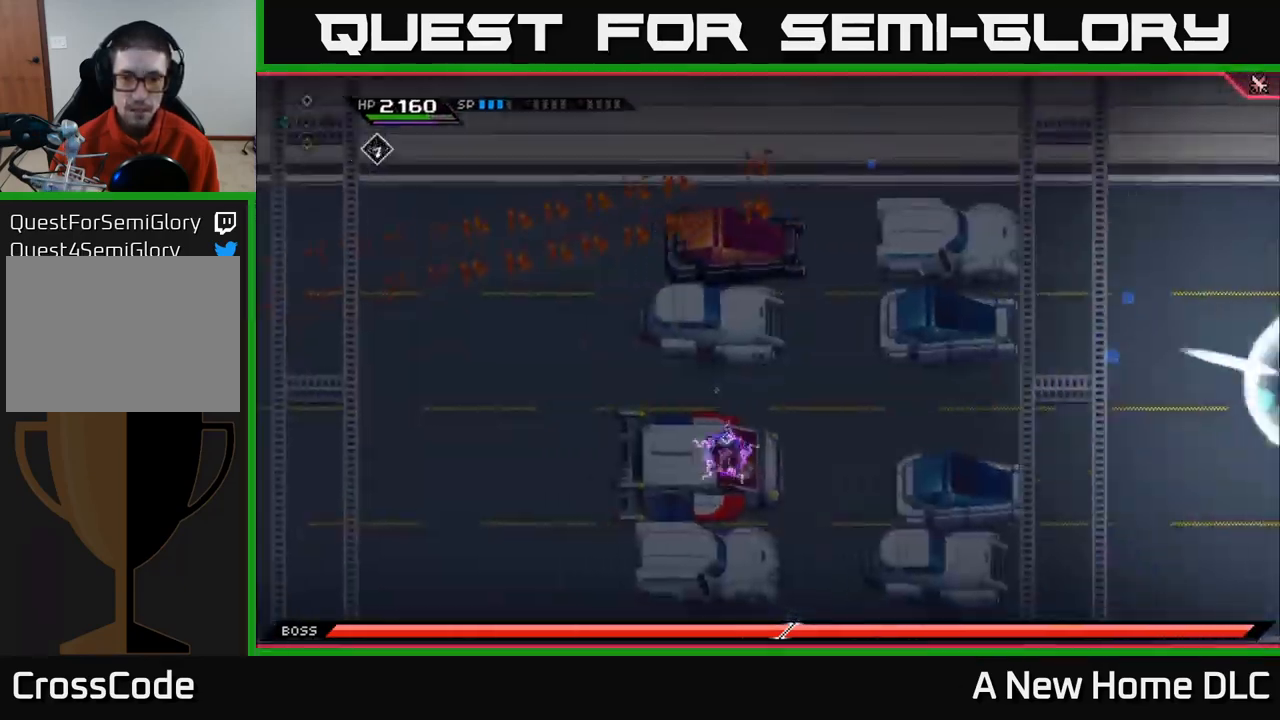
{"buttons": [], "left_stick": "center", "right_stick": "center", "events": [[84, "DPAD_RIGHT", "up"]]}
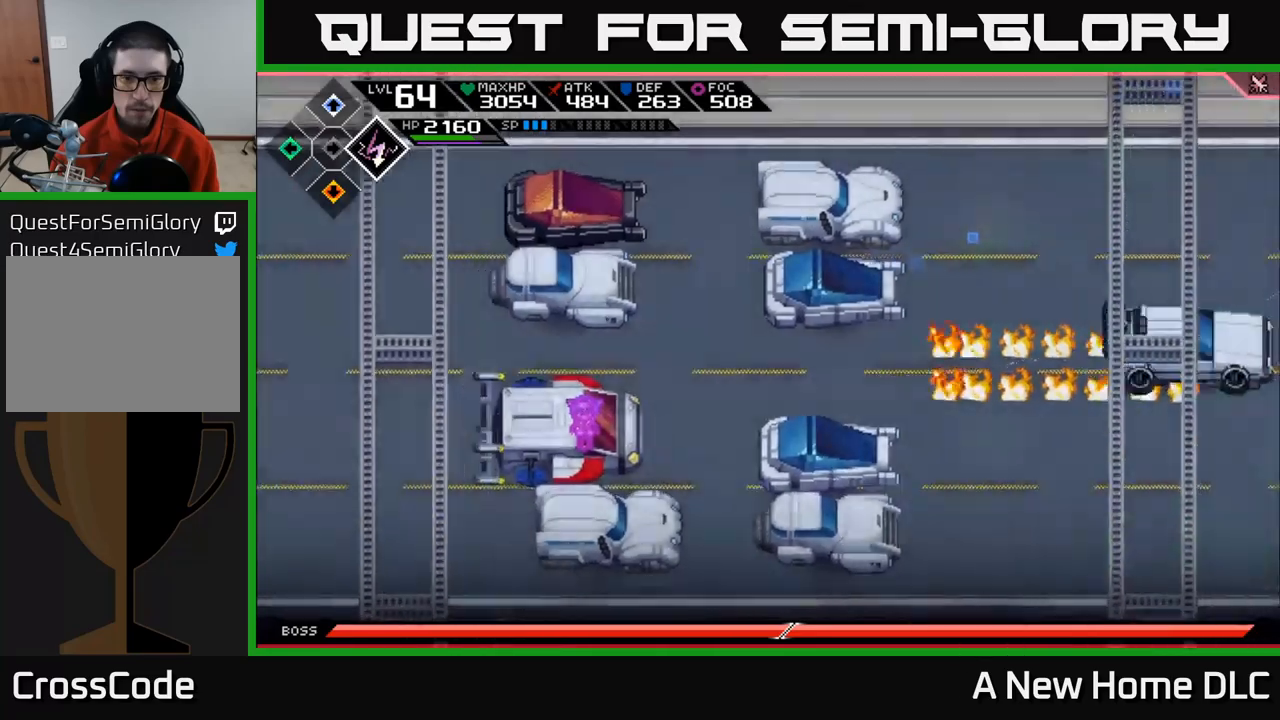
{"buttons": [], "left_stick": "right", "right_stick": "center", "events": [[50, "DPAD_LEFT", "down"], [117, "DPAD_LEFT", "up"], [400, "left_stick", "right"]]}
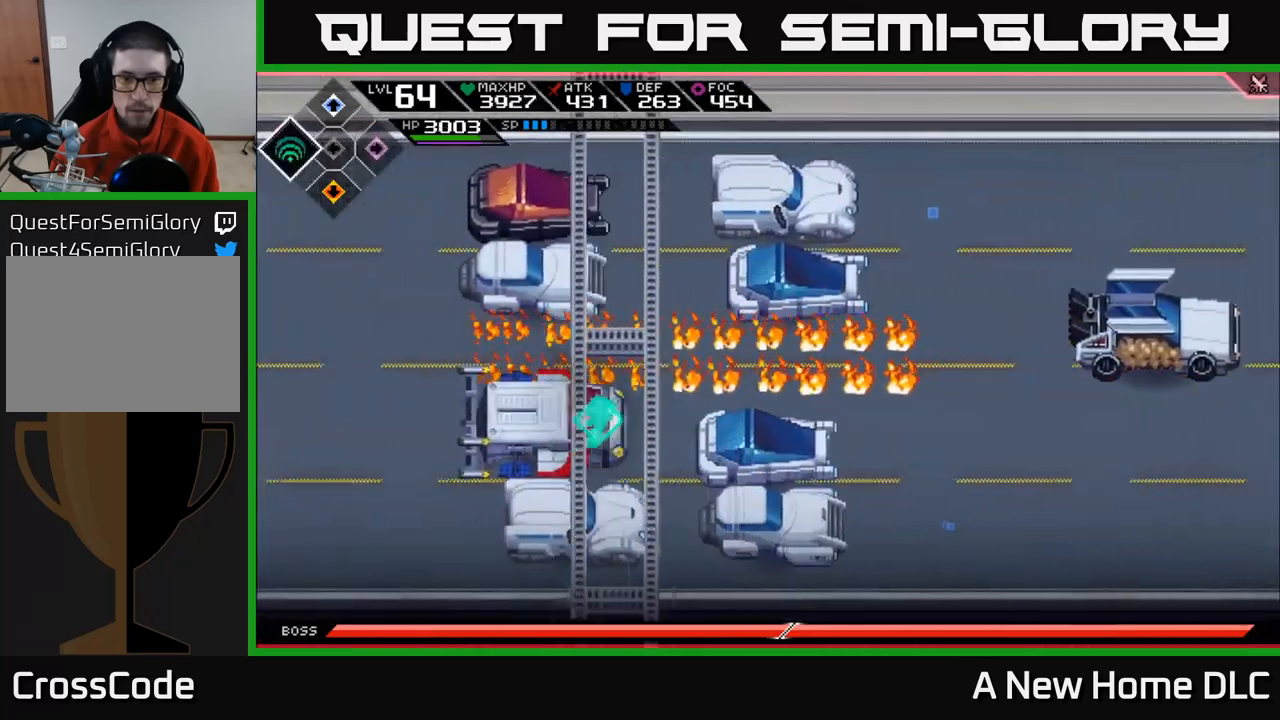
{"buttons": ["R2"], "left_stick": "center", "right_stick": "right", "events": [[334, "right_stick", "right"], [450, "left_stick", "center"], [484, "R2", "down"]]}
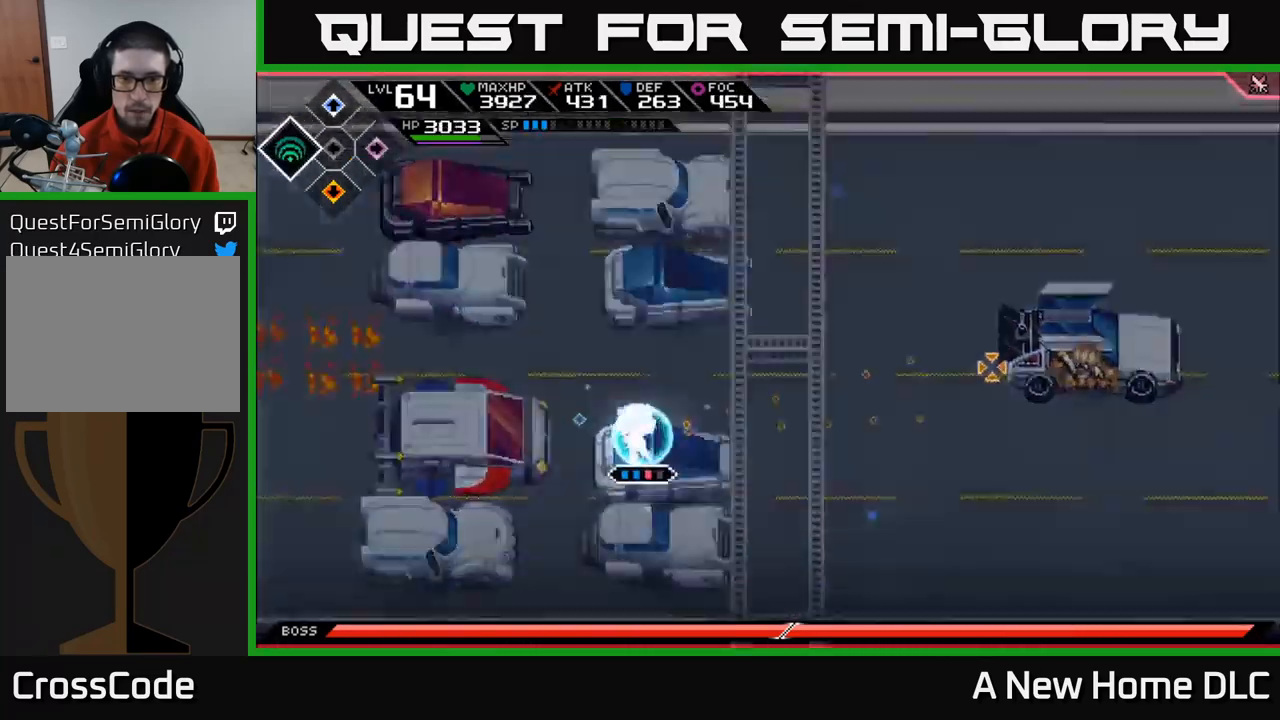
{"buttons": [], "left_stick": "center", "right_stick": "right", "events": [[117, "R2", "up"]]}
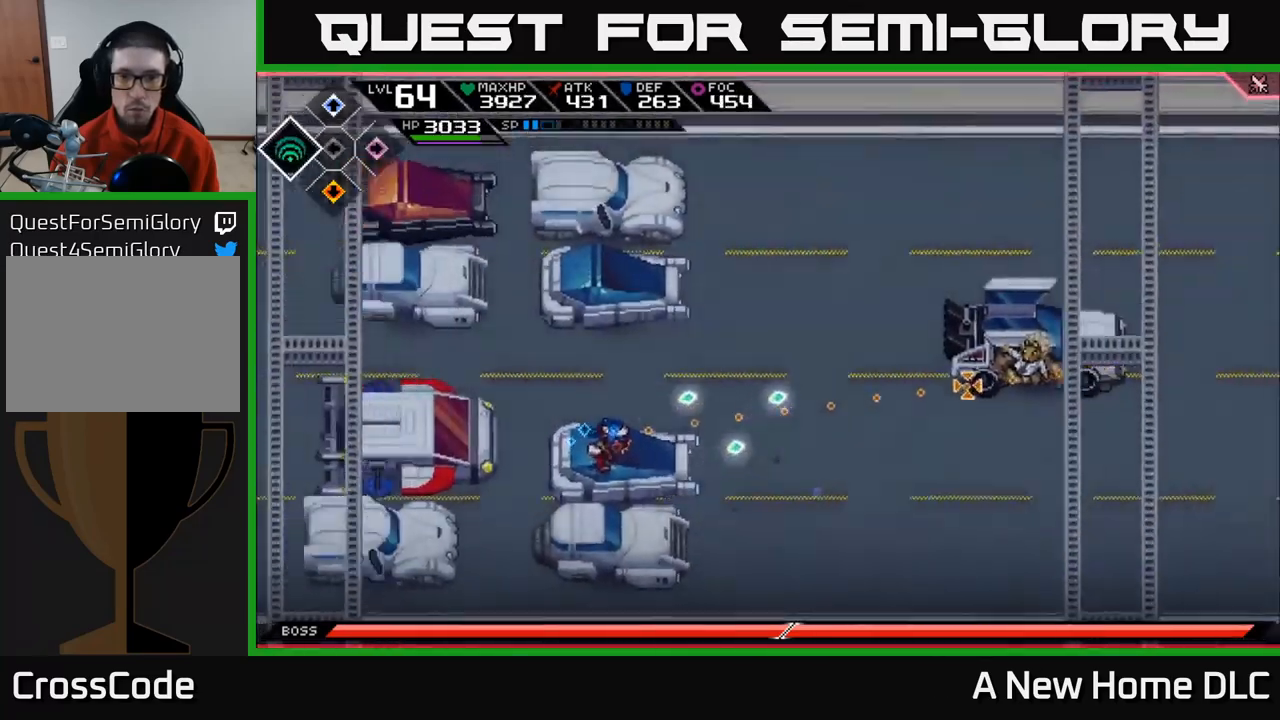
{"buttons": [], "left_stick": "center", "right_stick": "right", "events": []}
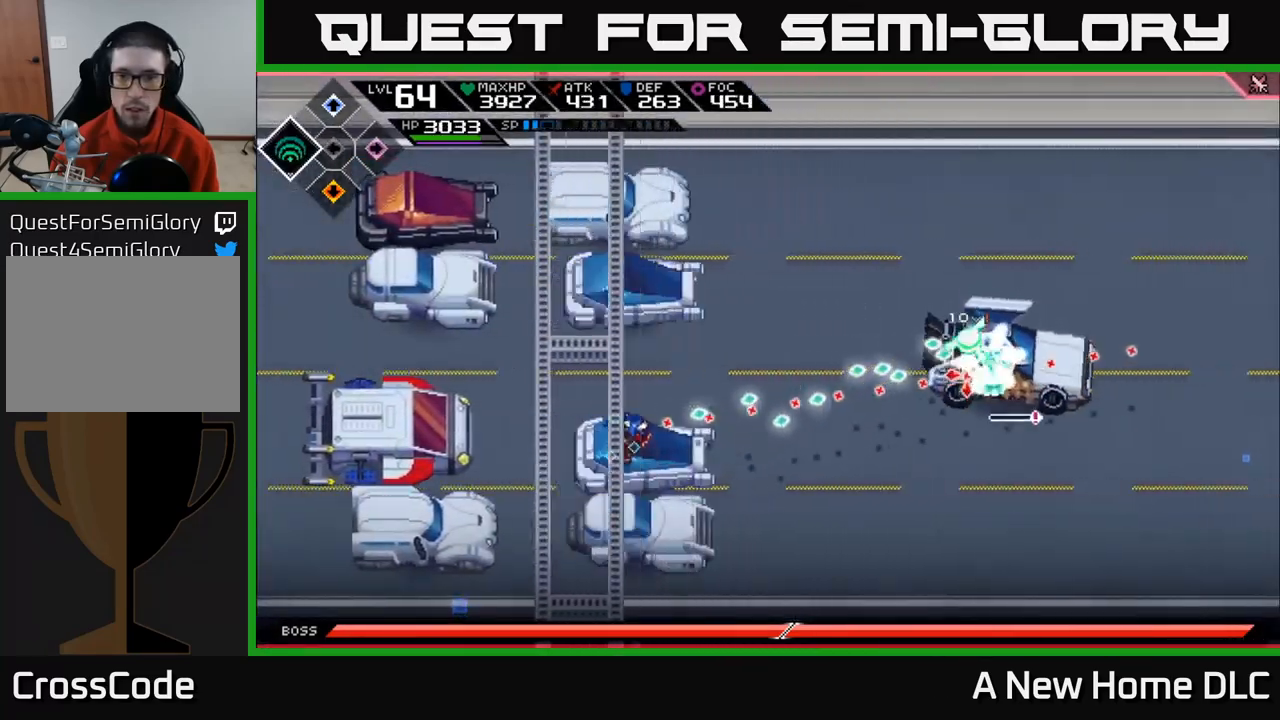
{"buttons": [], "left_stick": "center", "right_stick": "right", "events": []}
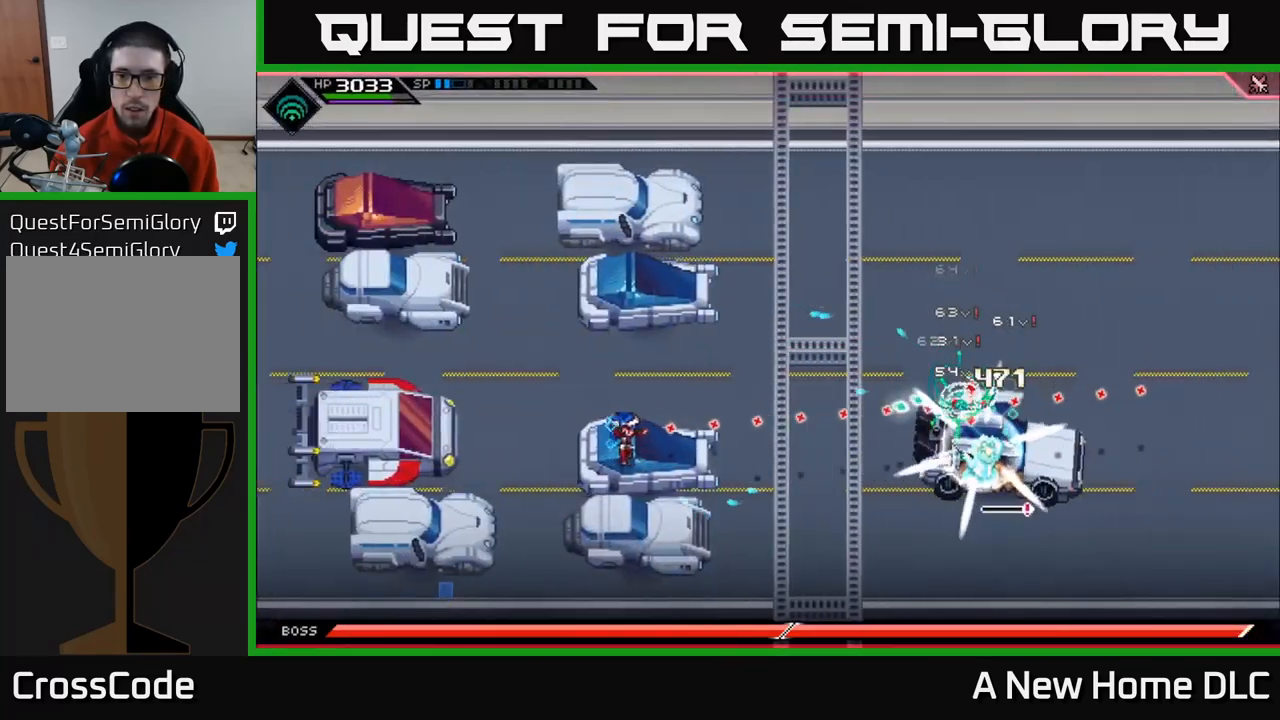
{"buttons": [], "left_stick": "up-left", "right_stick": "right", "events": [[17, "left_stick", "right"], [167, "R1", "down"], [184, "left_stick", "center"], [284, "R1", "up"], [450, "left_stick", "up-left"]]}
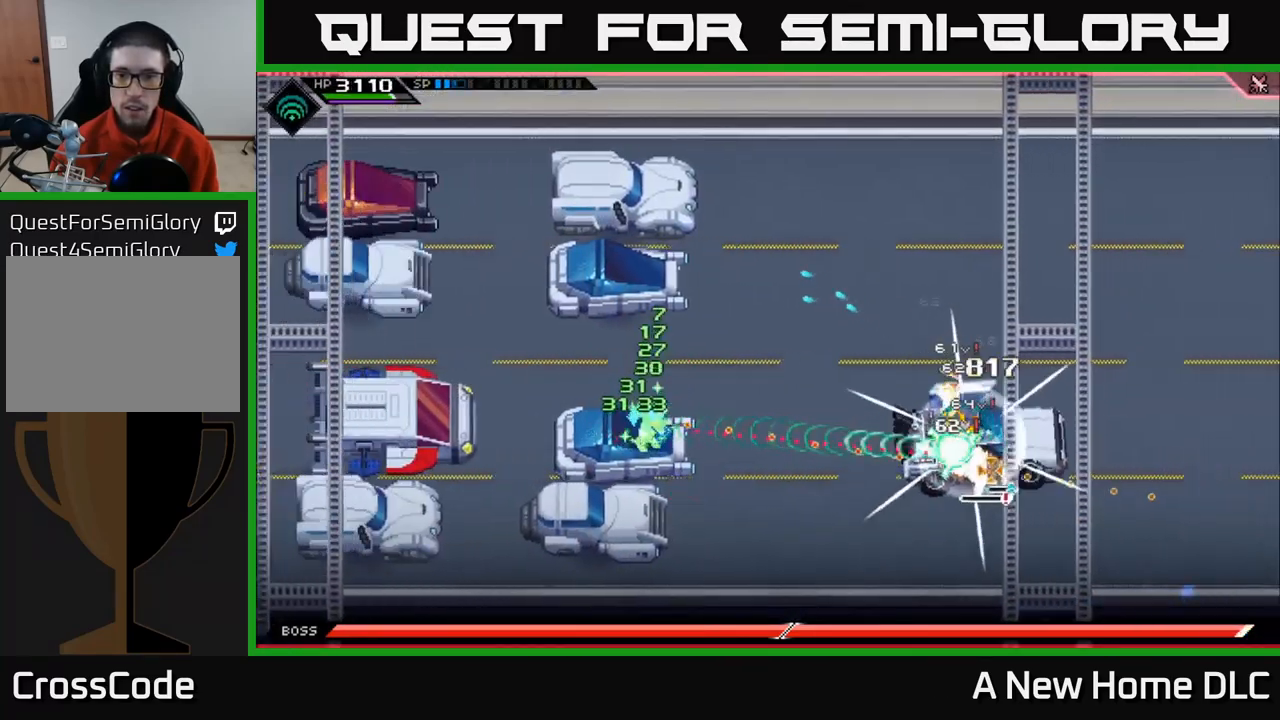
{"buttons": [], "left_stick": "left", "right_stick": "right", "events": [[67, "left_stick", "center"], [217, "R1", "down"], [250, "left_stick", "left"], [334, "R1", "up"]]}
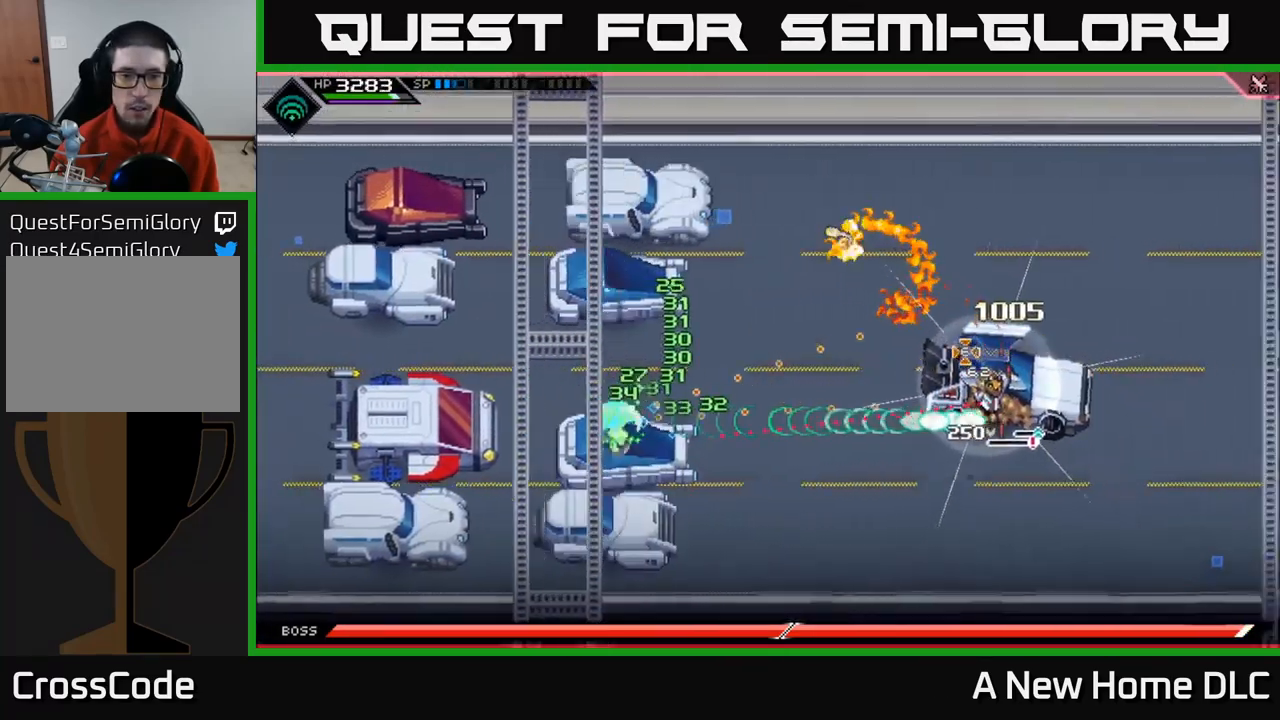
{"buttons": [], "left_stick": "left", "right_stick": "center", "events": [[34, "L1", "down"], [184, "right_stick", "center"], [217, "L1", "up"]]}
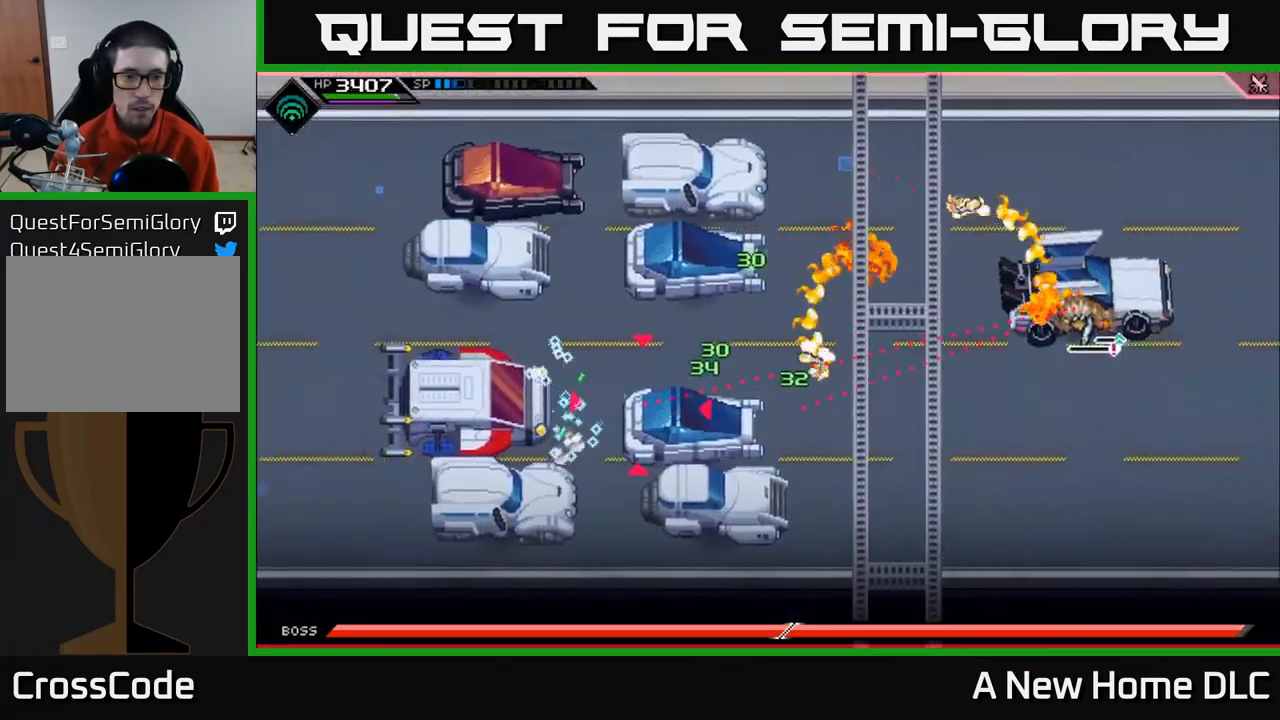
{"buttons": [], "left_stick": "center", "right_stick": "center", "events": [[284, "left_stick", "center"]]}
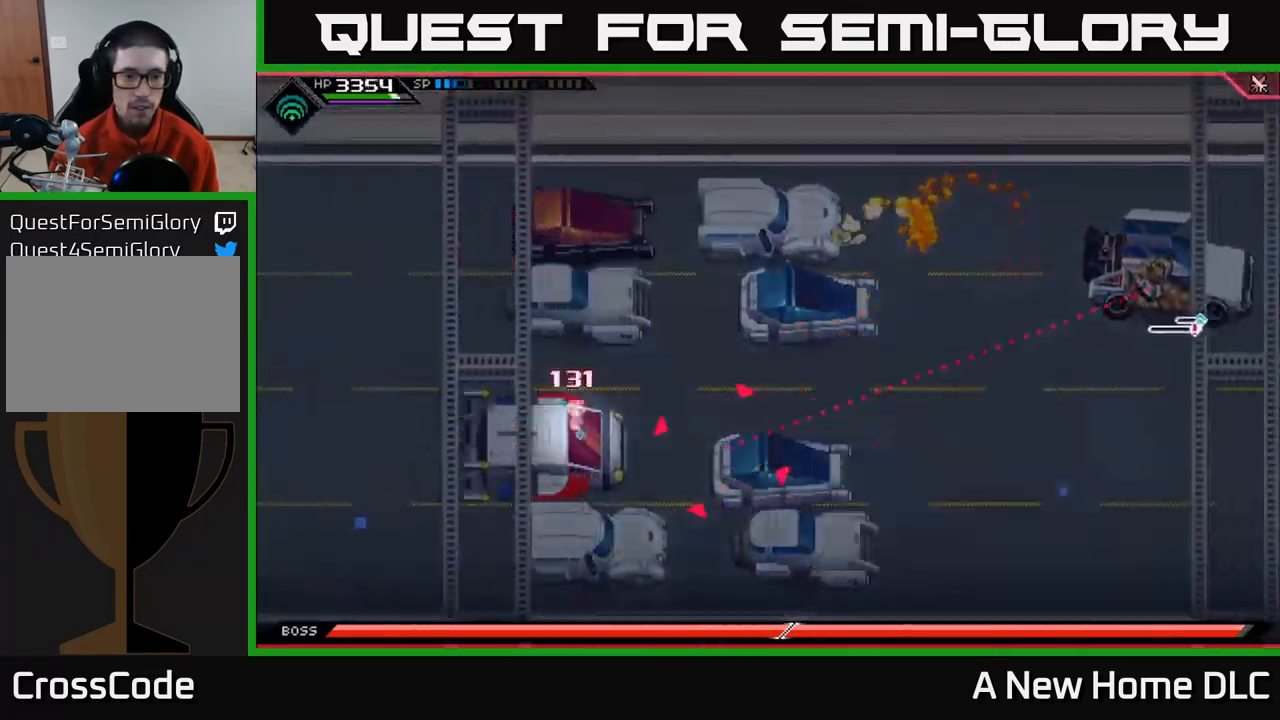
{"buttons": ["DPAD_UP"], "left_stick": "center", "right_stick": "center", "events": [[34, "DPAD_LEFT", "down"], [100, "DPAD_LEFT", "up"], [434, "DPAD_UP", "down"]]}
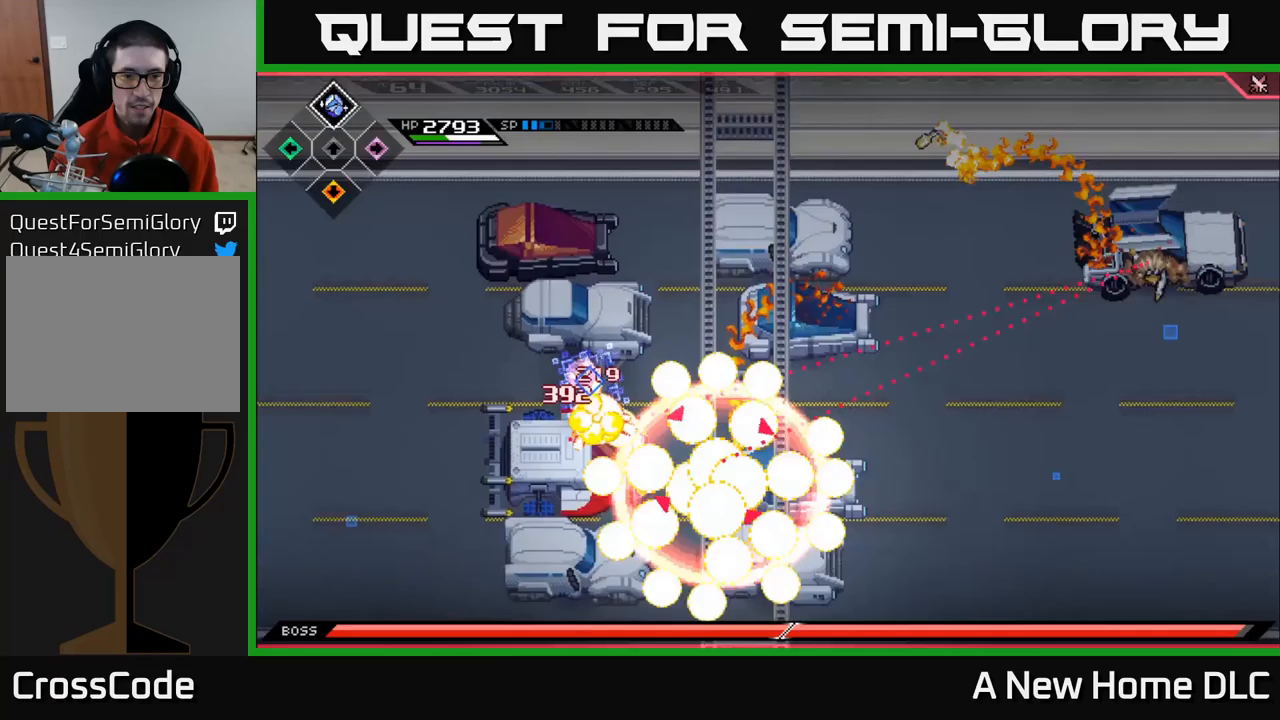
{"buttons": [], "left_stick": "up", "right_stick": "center", "events": [[33, "DPAD_UP", "up"], [217, "left_stick", "up-left"], [283, "left_stick", "left"], [400, "left_stick", "up"]]}
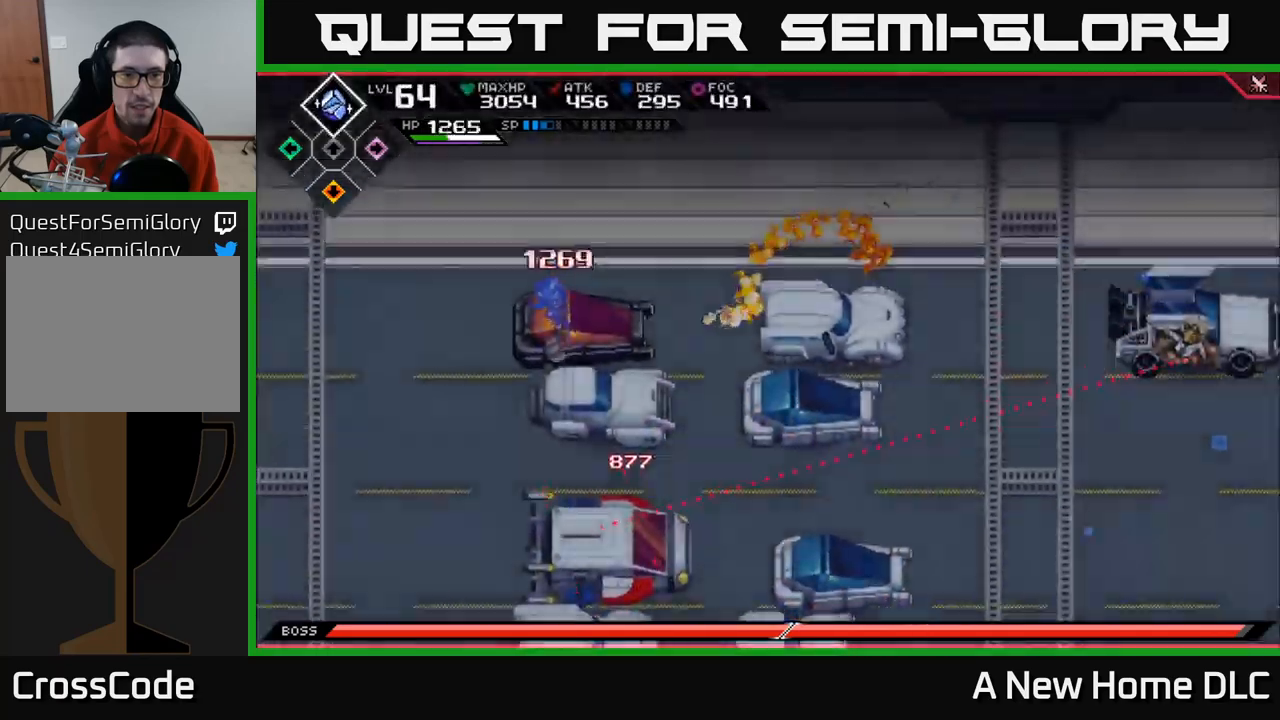
{"buttons": [], "left_stick": "down-right", "right_stick": "center", "events": [[100, "left_stick", "center"], [467, "left_stick", "down-right"]]}
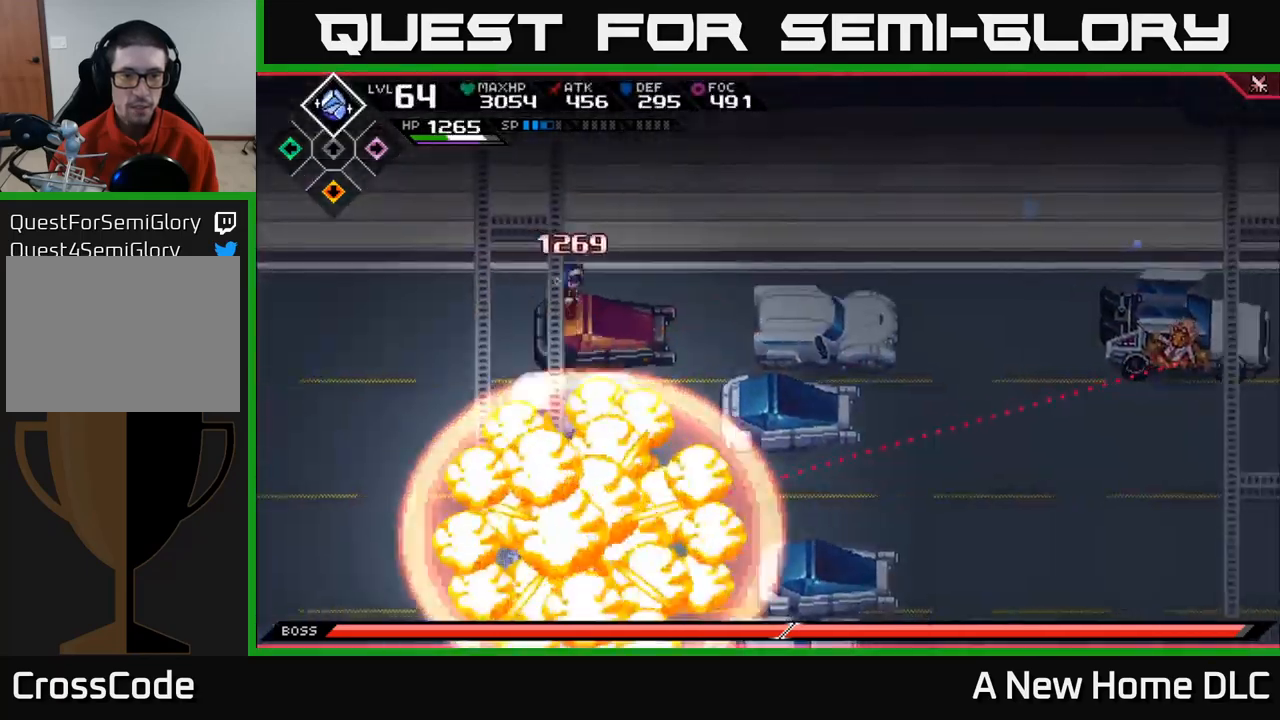
{"buttons": [], "left_stick": "right", "right_stick": "center", "events": [[83, "left_stick", "center"], [150, "left_stick", "right"]]}
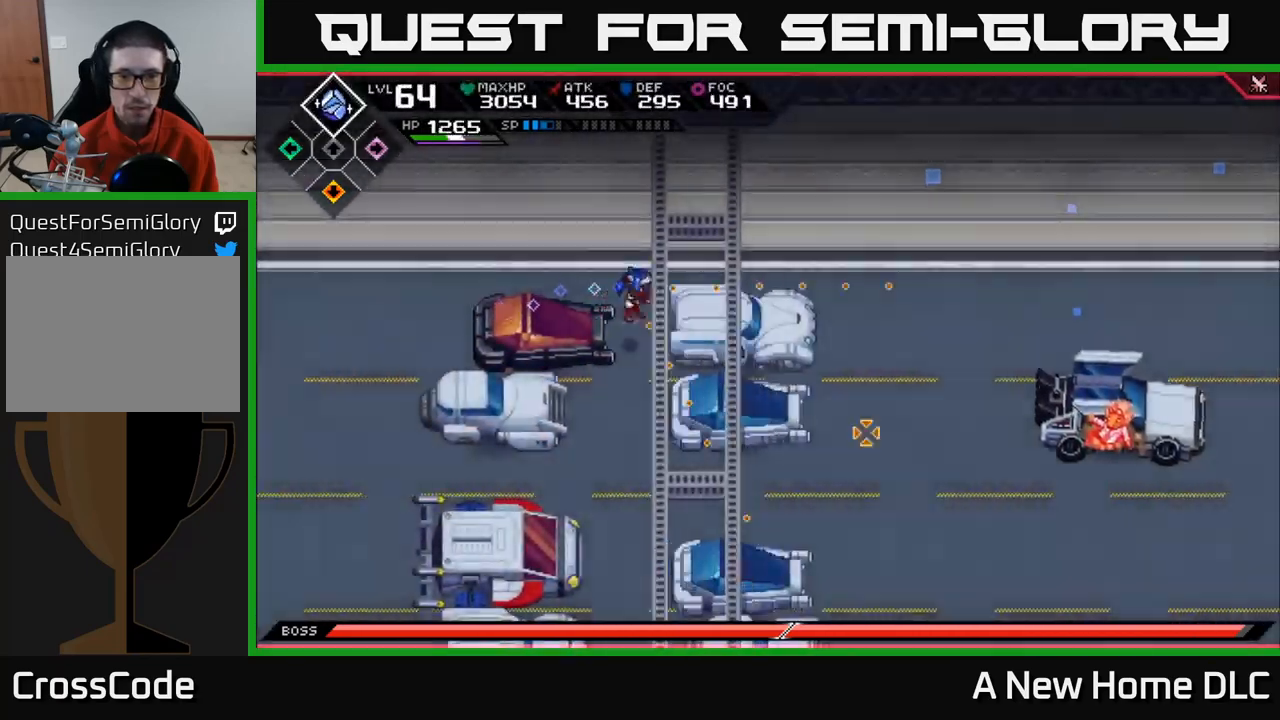
{"buttons": ["R2"], "left_stick": "center", "right_stick": "right", "events": [[33, "right_stick", "right"], [300, "R2", "down"], [417, "left_stick", "center"]]}
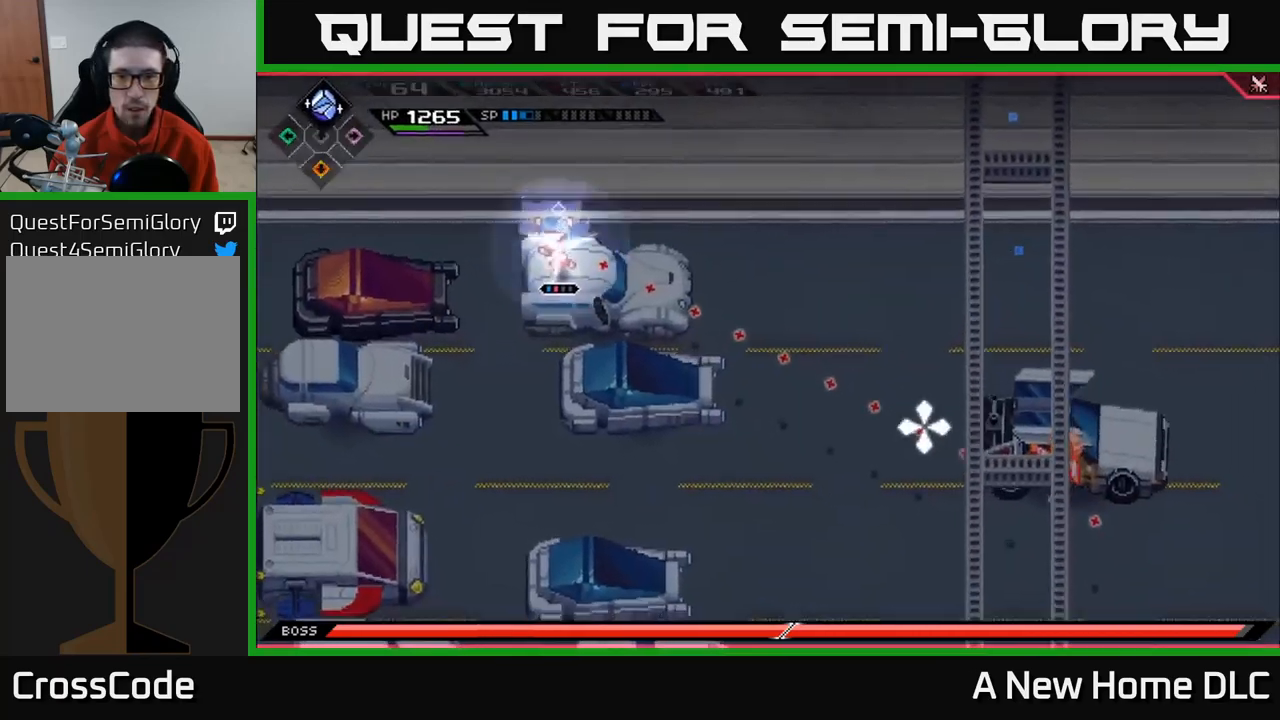
{"buttons": [], "left_stick": "center", "right_stick": "down-right", "events": [[350, "R2", "up"], [417, "right_stick", "down-right"]]}
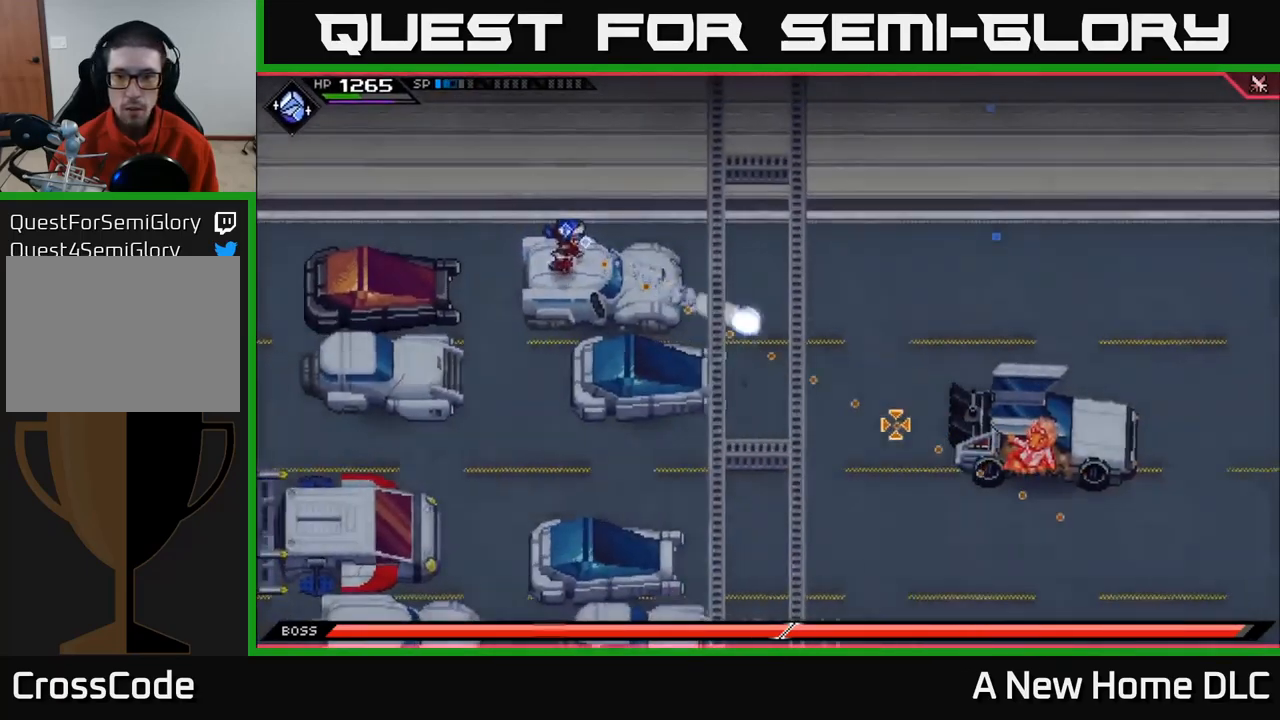
{"buttons": ["R1"], "left_stick": "center", "right_stick": "right", "events": [[133, "right_stick", "right"], [217, "left_stick", "right"], [350, "left_stick", "center"], [417, "R1", "down"]]}
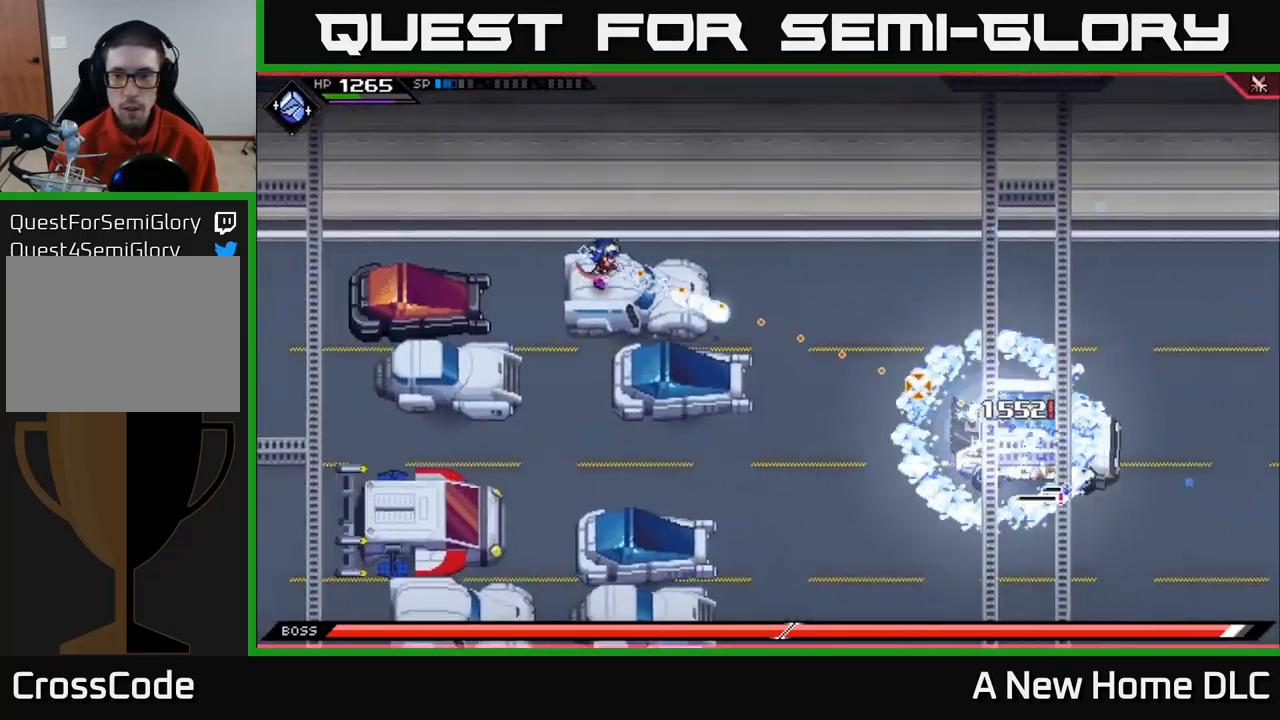
{"buttons": ["R1"], "left_stick": "center", "right_stick": "right", "events": [[267, "left_stick", "right"], [467, "left_stick", "center"]]}
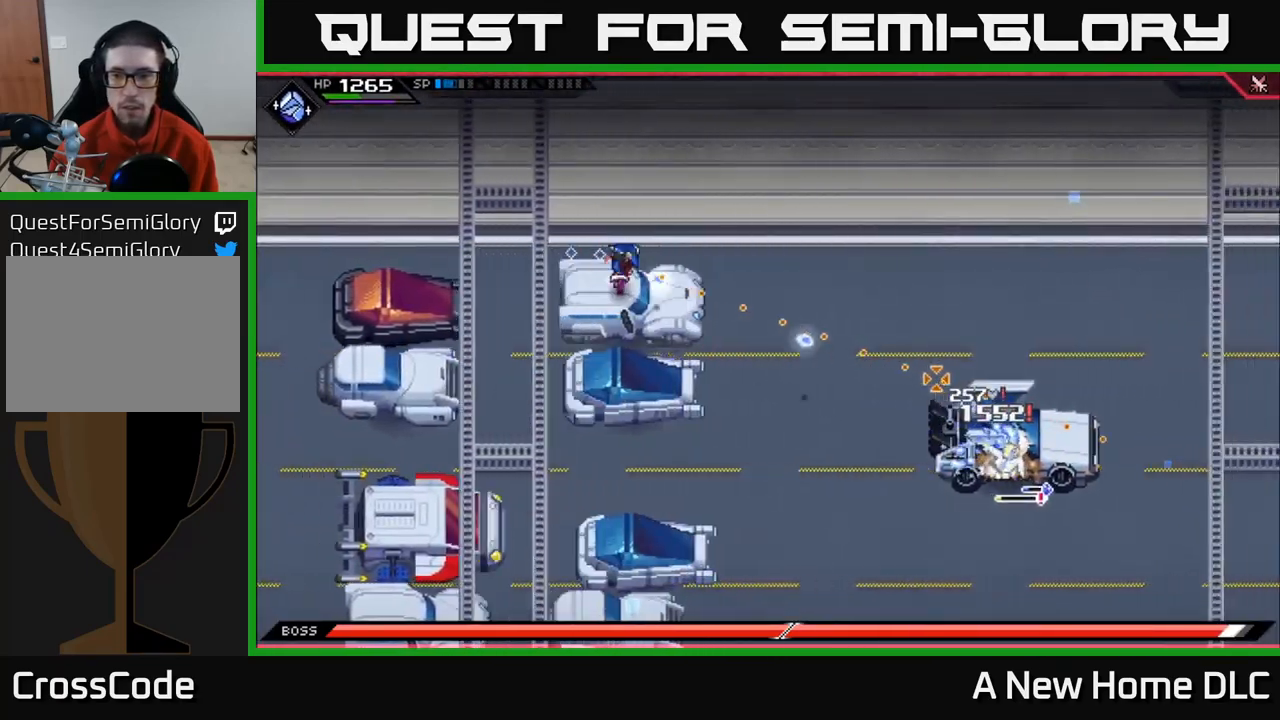
{"buttons": ["R2"], "left_stick": "center", "right_stick": "right", "events": [[150, "R1", "up"], [233, "R2", "down"]]}